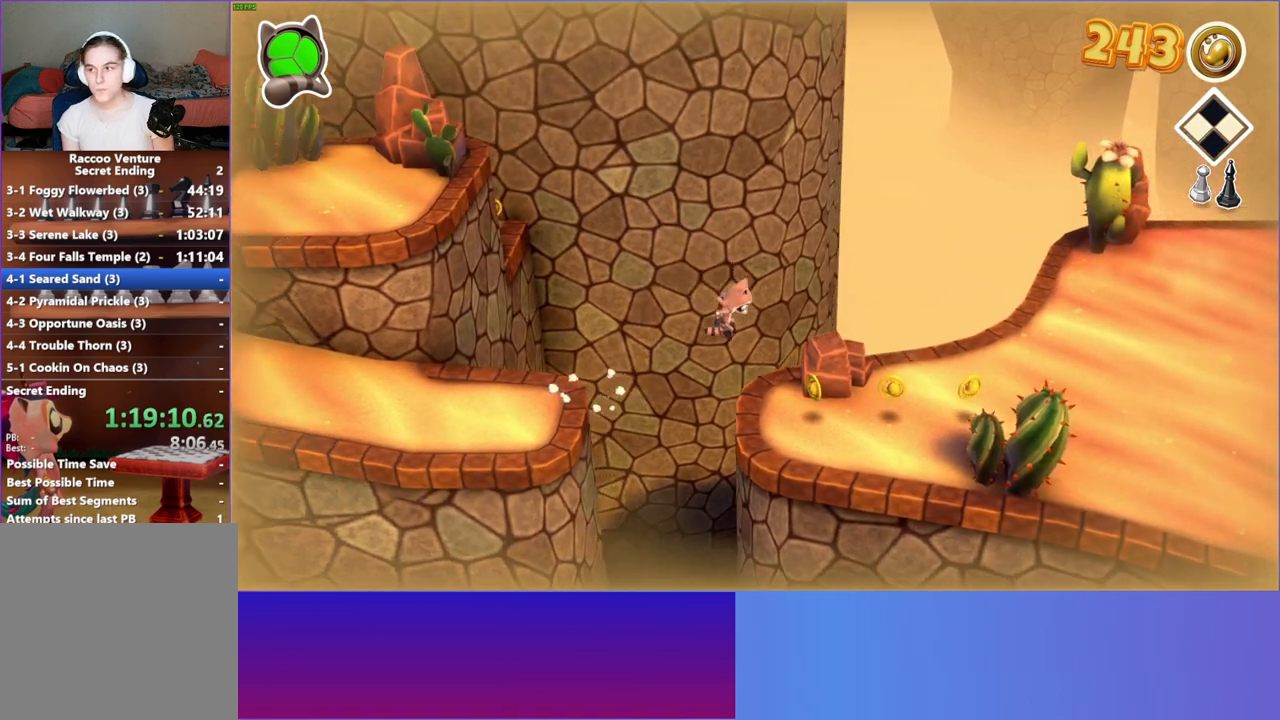
Gameplay with a controller (Xbox layout); each line is a JSON object with the inputs held at the frame after it. "events" lists button and stick changes between this image and that frame as [ms after this image, input, new state], when the widget could be followed in between. Not read: R3.
{"buttons": [], "left_stick": "right", "right_stick": "center", "events": []}
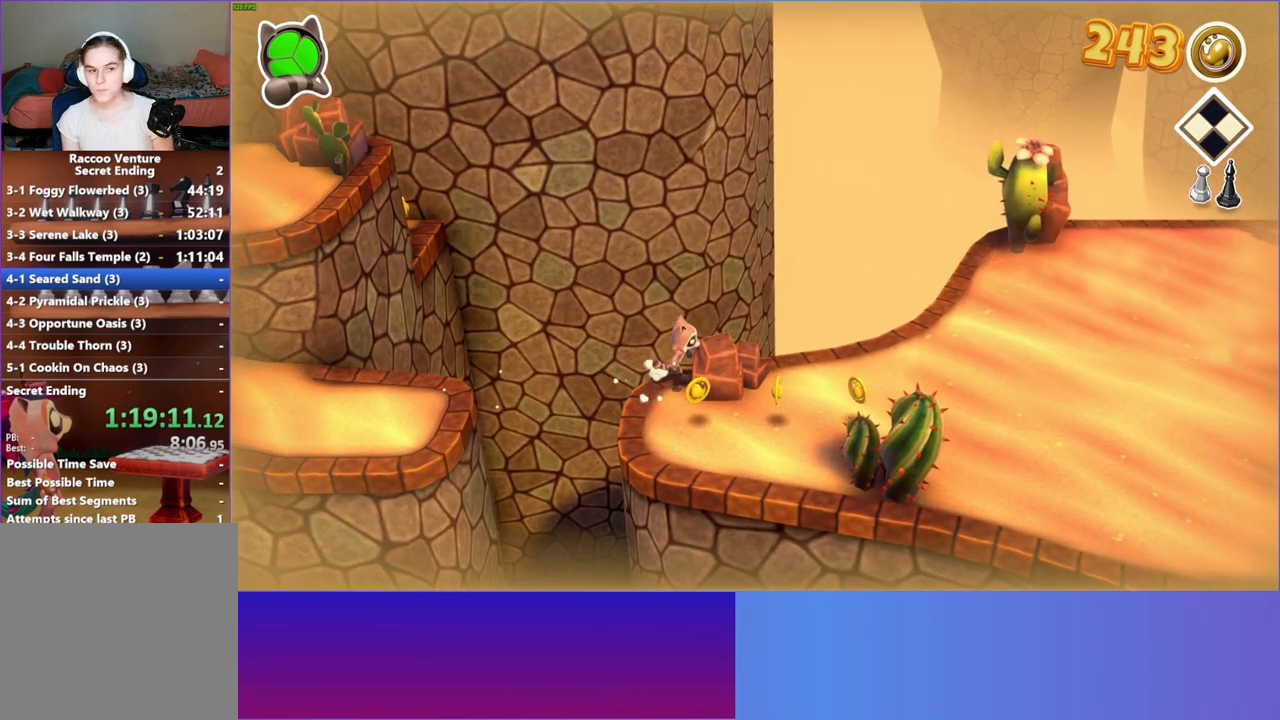
{"buttons": [], "left_stick": "right", "right_stick": "center", "events": [[50, "left_stick", "down-right"], [283, "left_stick", "right"]]}
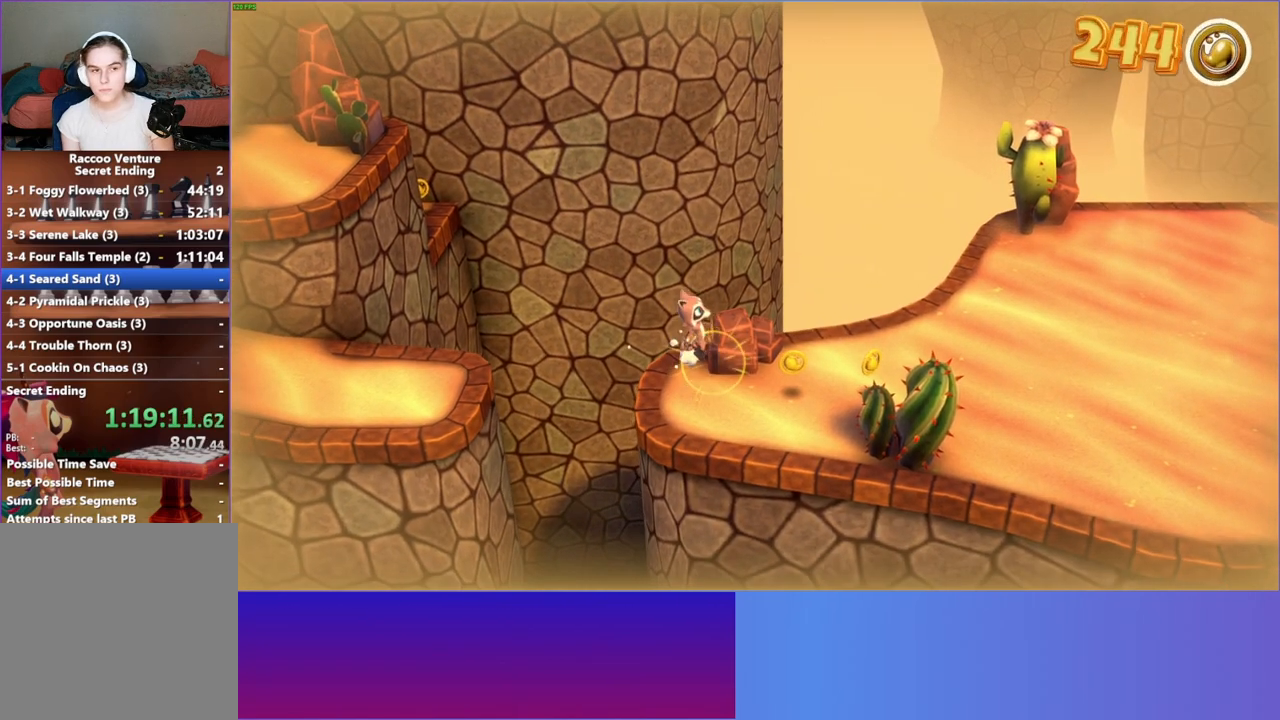
{"buttons": [], "left_stick": "right", "right_stick": "center", "events": [[100, "Y", "down"], [250, "Y", "up"]]}
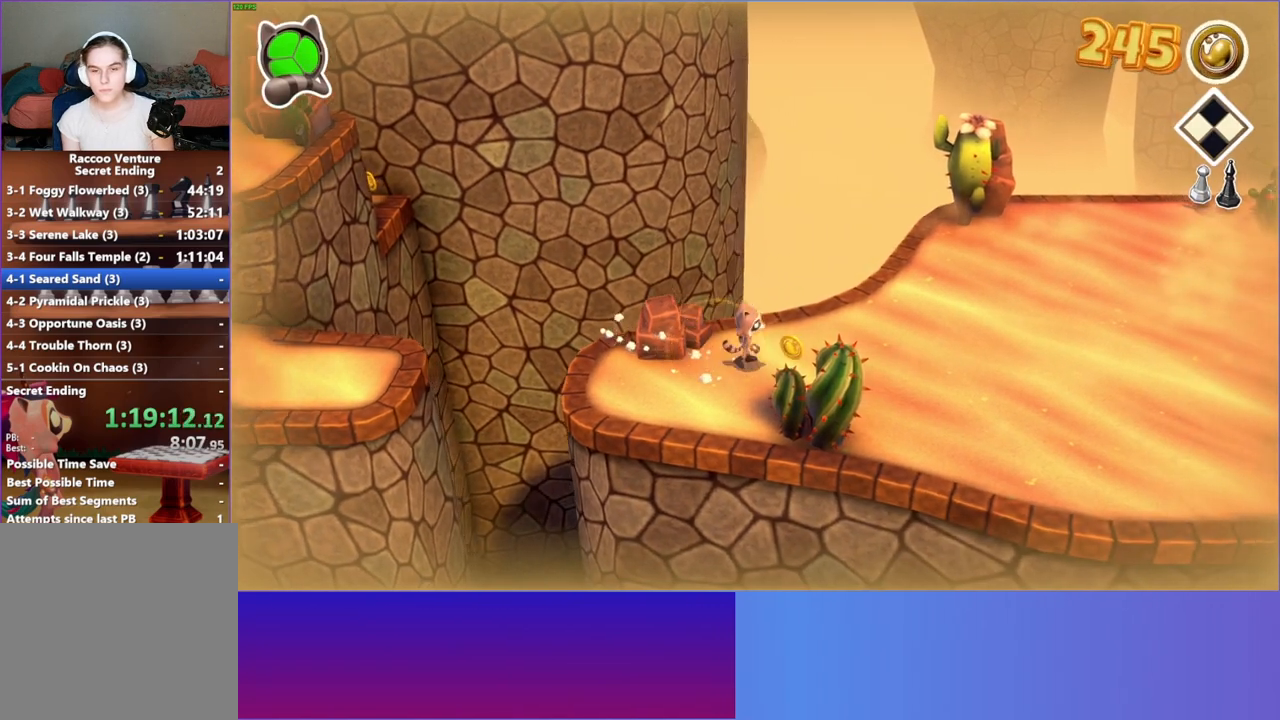
{"buttons": [], "left_stick": "right", "right_stick": "center", "events": []}
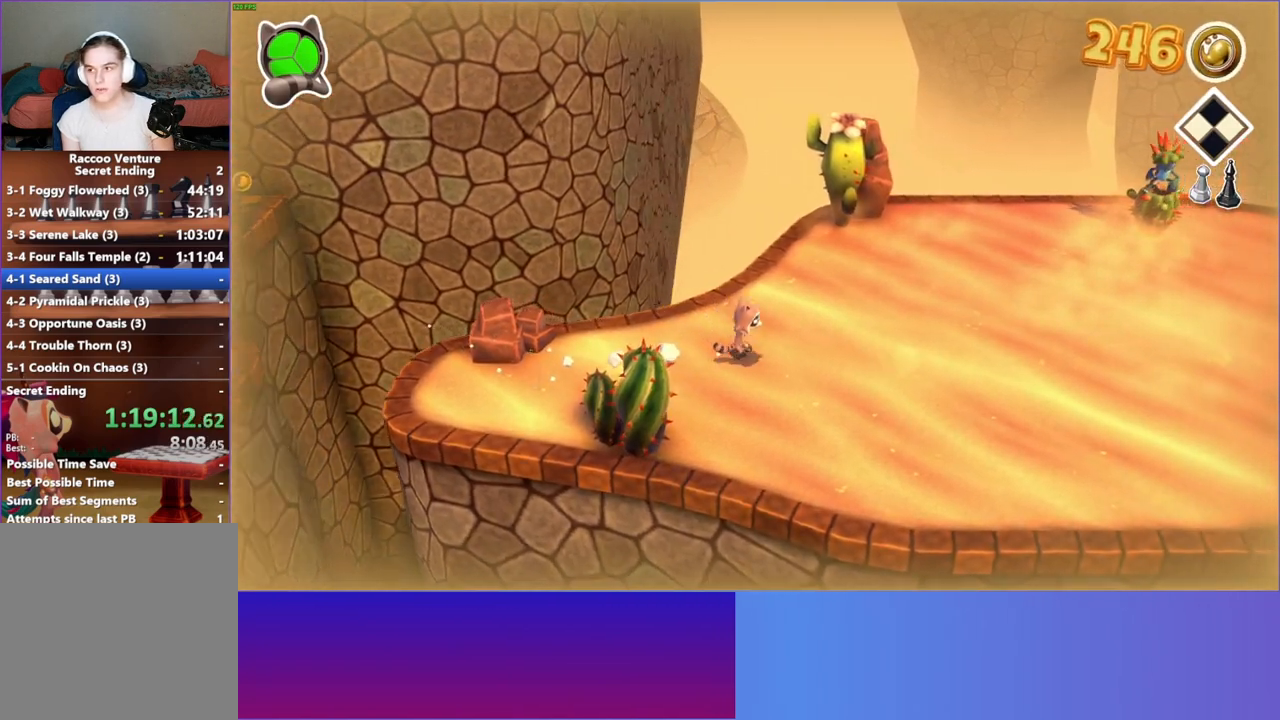
{"buttons": [], "left_stick": "right", "right_stick": "center", "events": []}
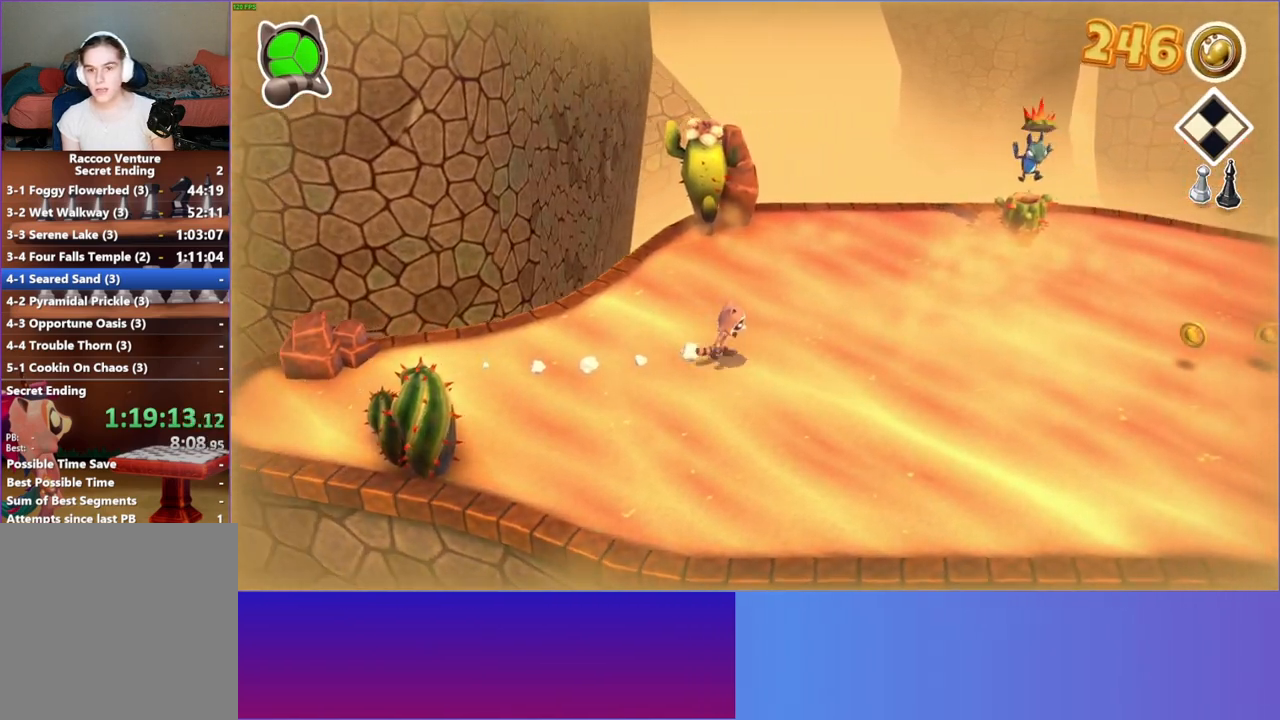
{"buttons": ["A"], "left_stick": "right", "right_stick": "center", "events": [[317, "A", "down"]]}
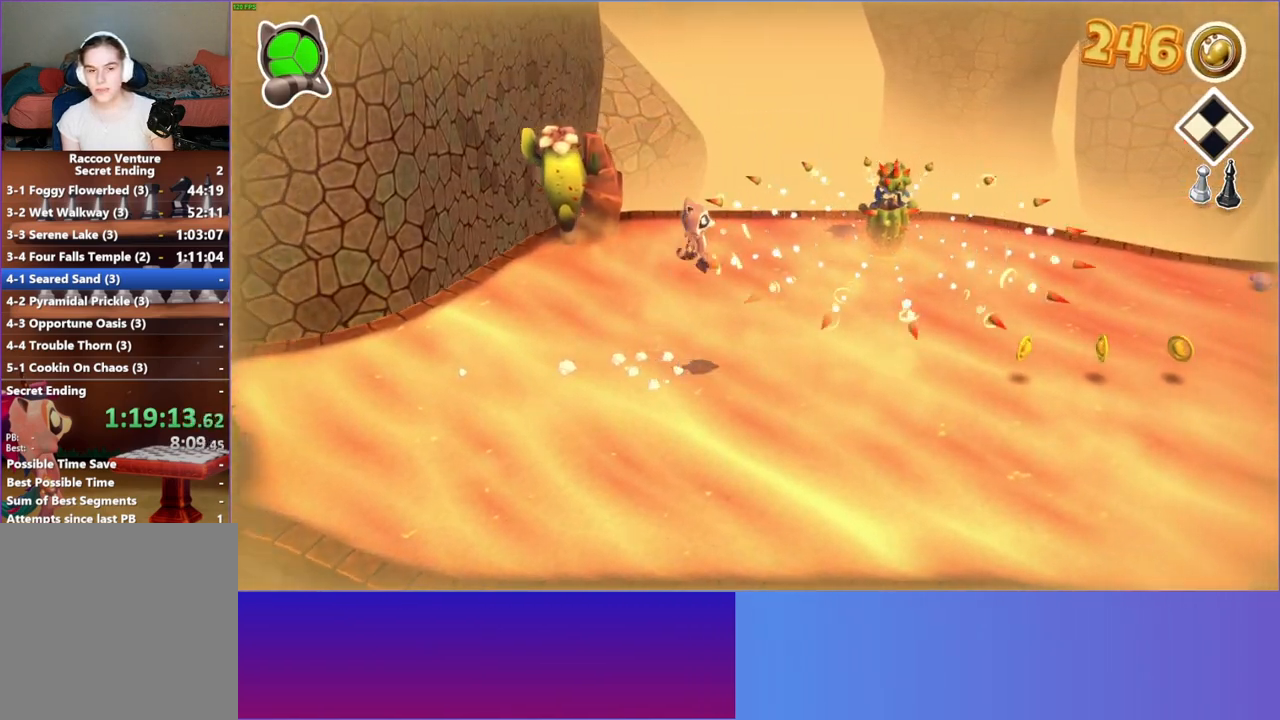
{"buttons": [], "left_stick": "right", "right_stick": "center", "events": [[67, "A", "up"], [183, "Y", "down"], [300, "Y", "up"]]}
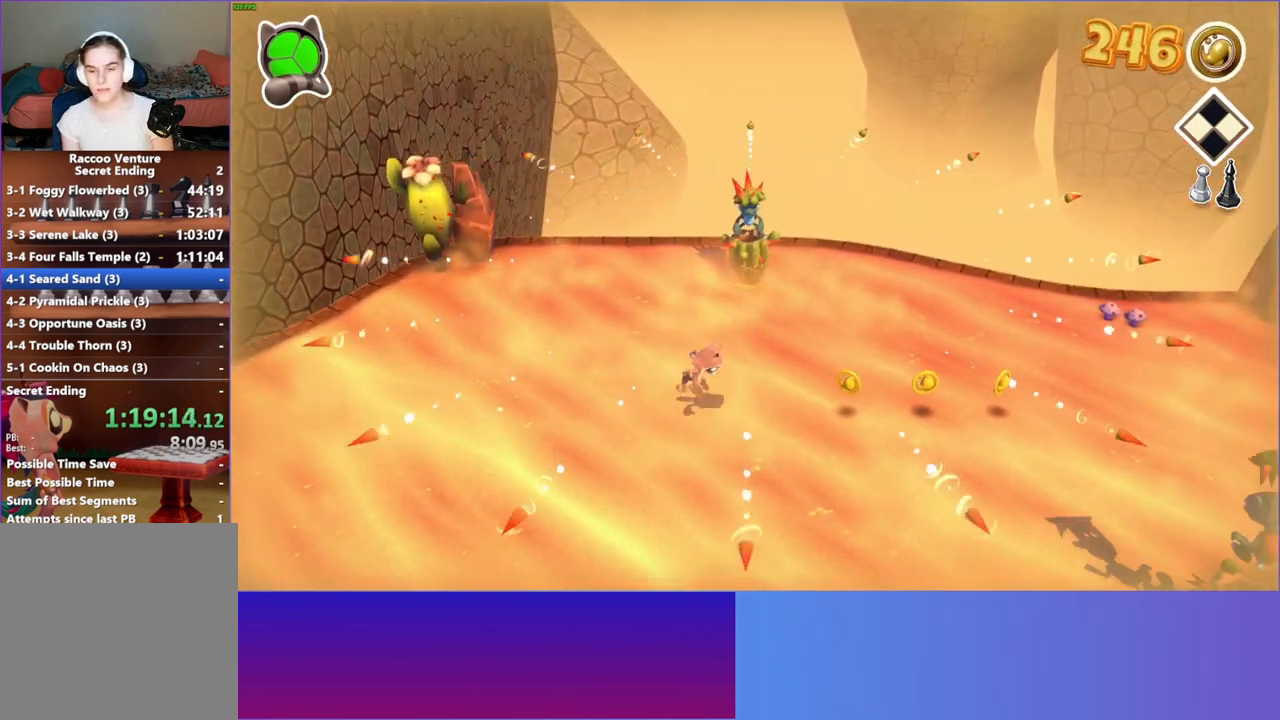
{"buttons": [], "left_stick": "right", "right_stick": "center", "events": []}
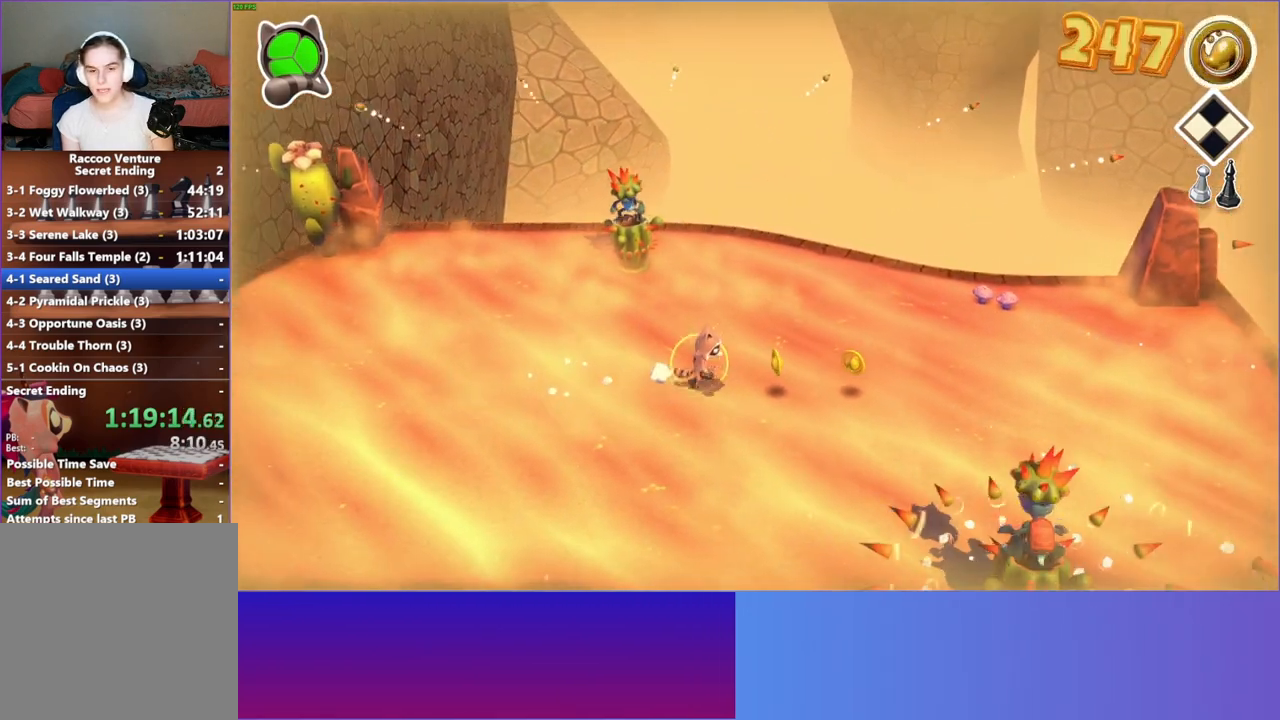
{"buttons": ["Y"], "left_stick": "right", "right_stick": "center", "events": [[83, "A", "down"], [333, "A", "up"], [450, "Y", "down"]]}
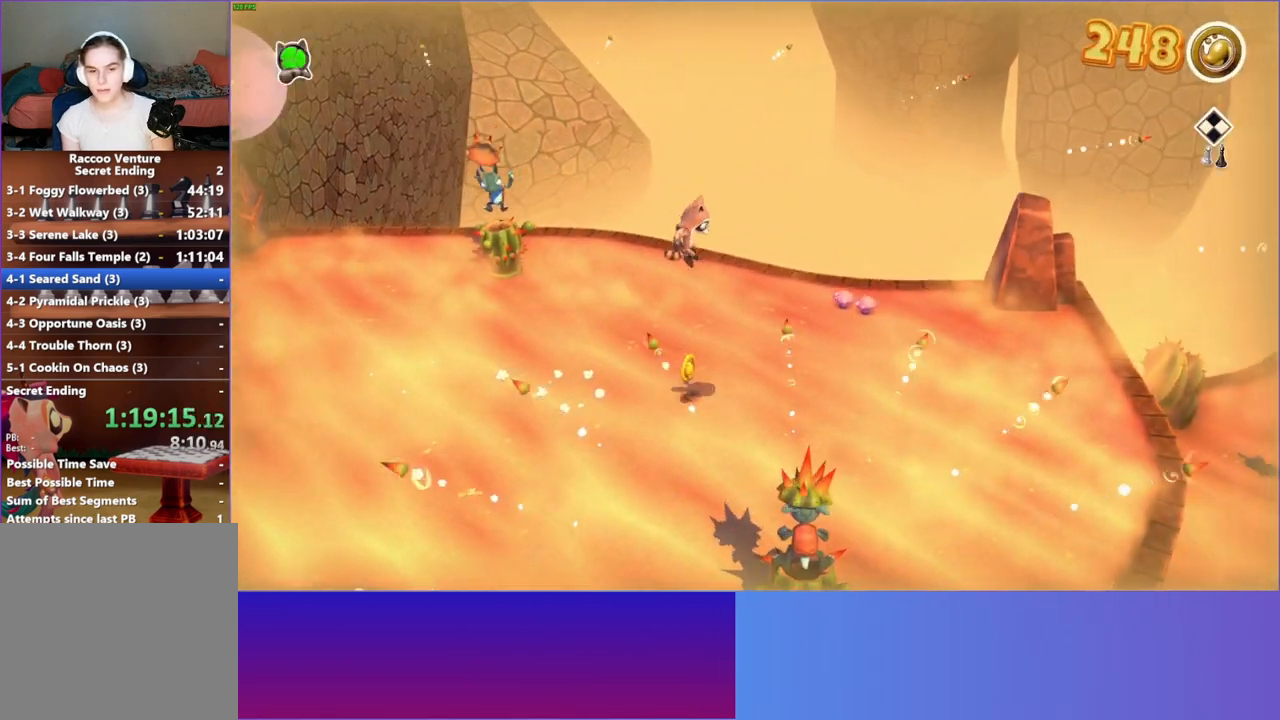
{"buttons": [], "left_stick": "right", "right_stick": "center", "events": [[33, "Y", "up"]]}
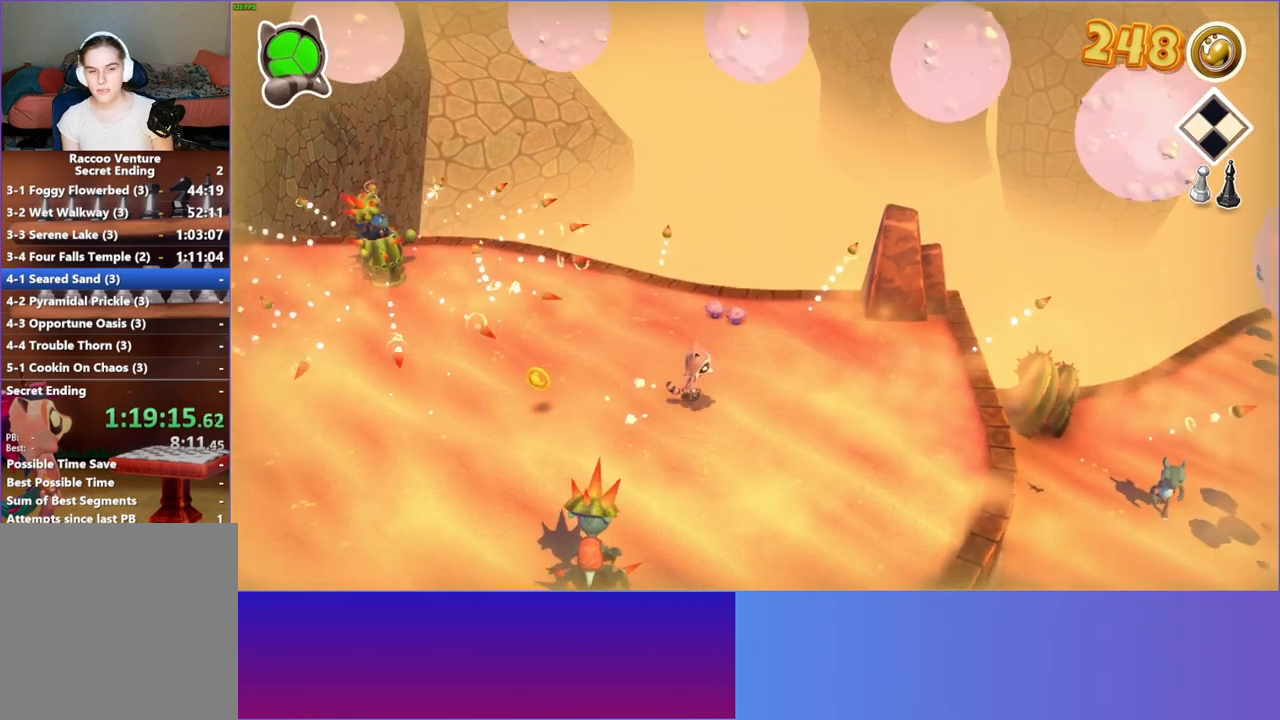
{"buttons": [], "left_stick": "down-right", "right_stick": "center", "events": [[300, "left_stick", "down-right"]]}
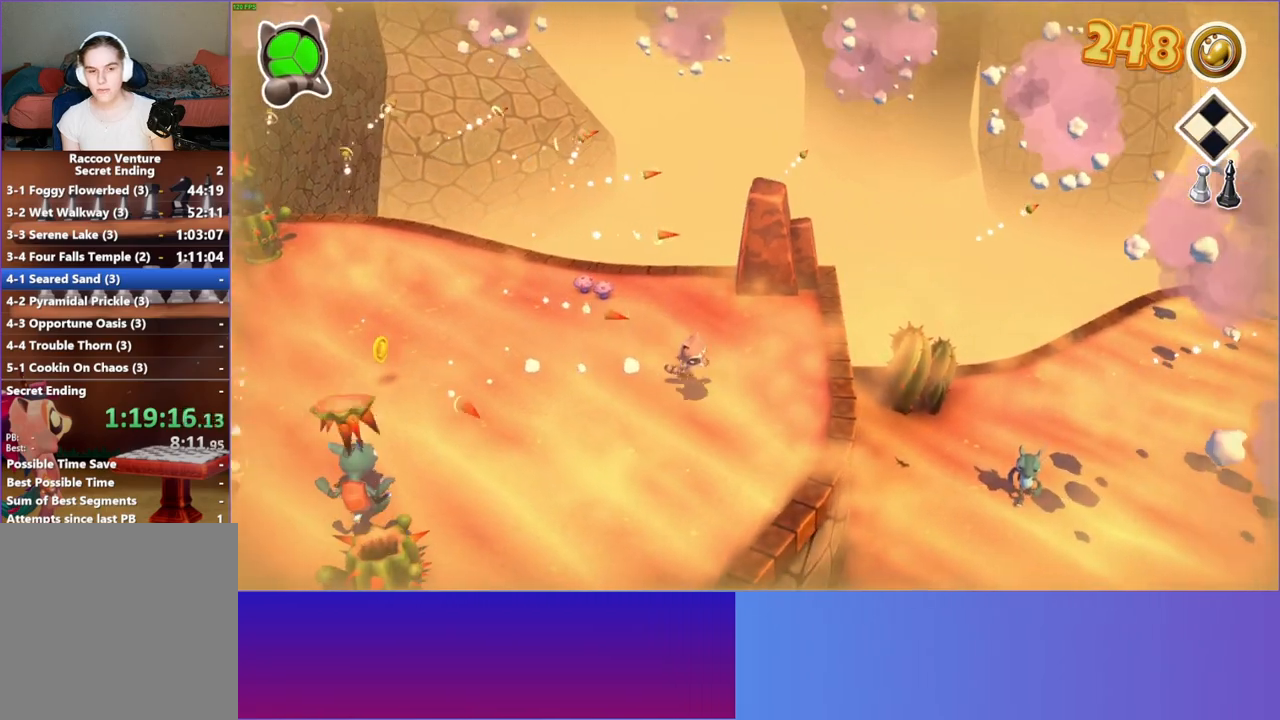
{"buttons": [], "left_stick": "right", "right_stick": "center", "events": [[167, "left_stick", "right"]]}
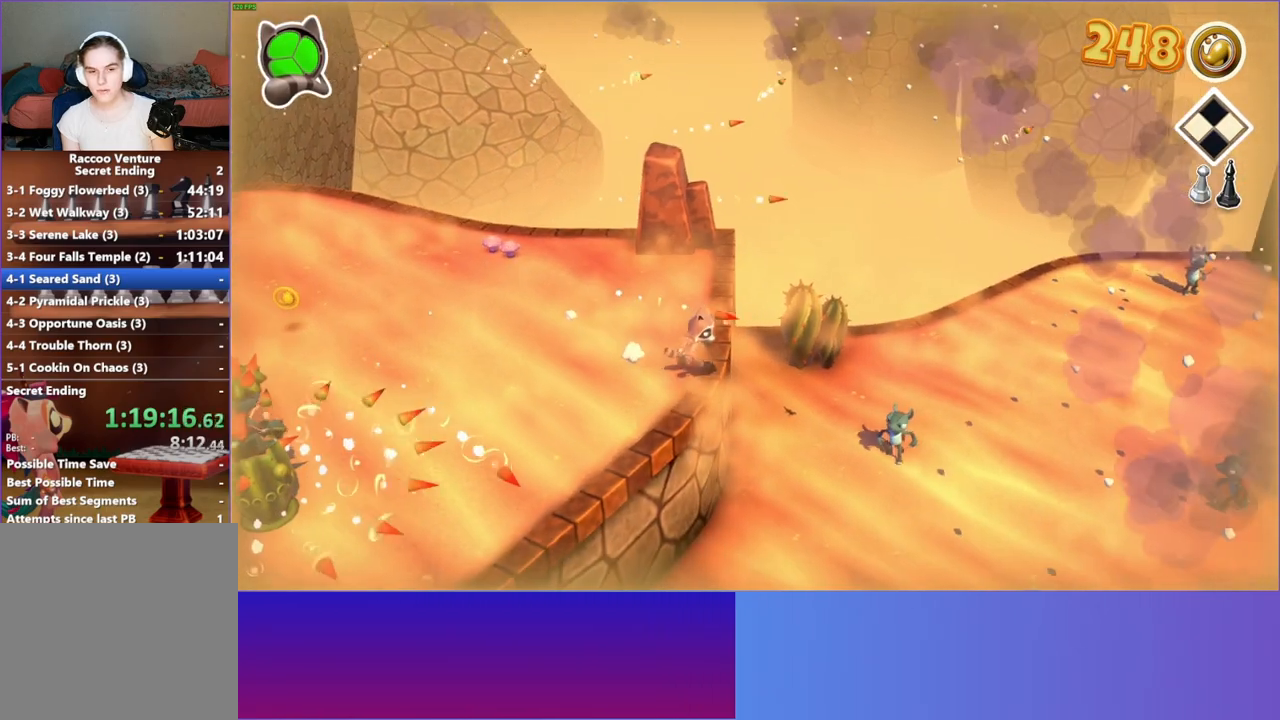
{"buttons": ["A"], "left_stick": "right", "right_stick": "center", "events": [[333, "A", "down"]]}
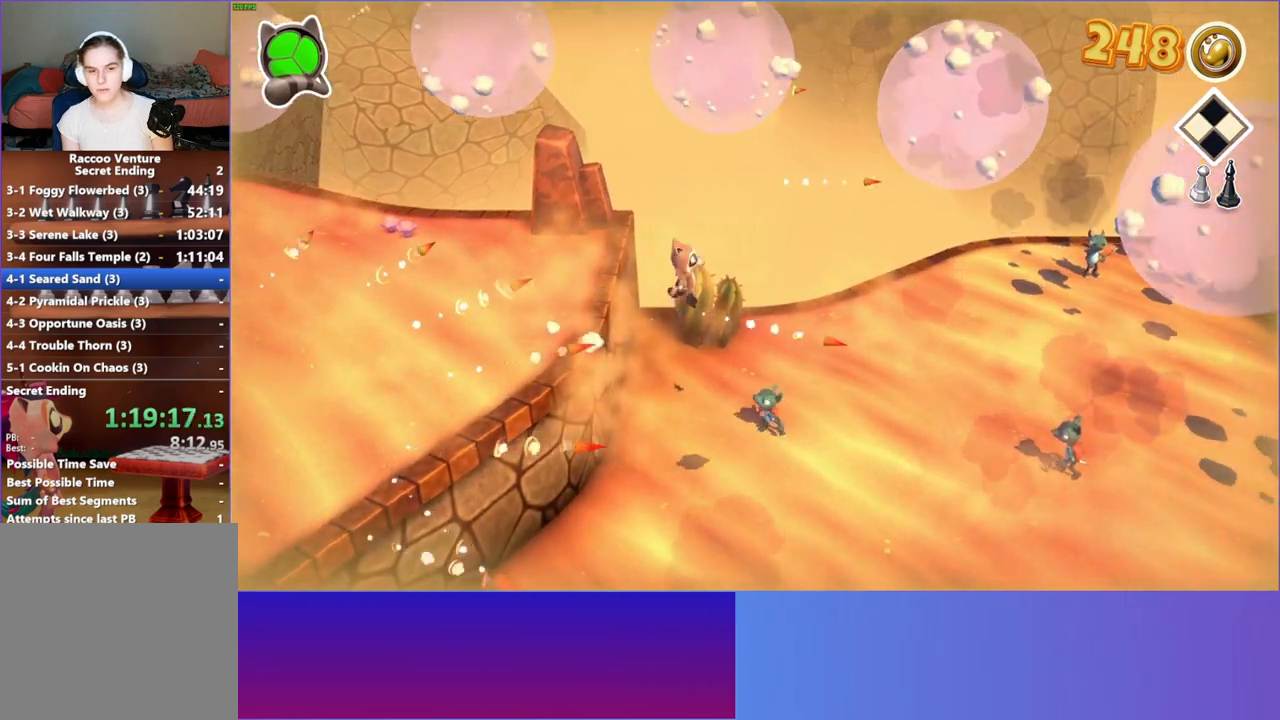
{"buttons": [], "left_stick": "right", "right_stick": "center", "events": [[117, "A", "up"], [267, "Y", "down"], [417, "Y", "up"]]}
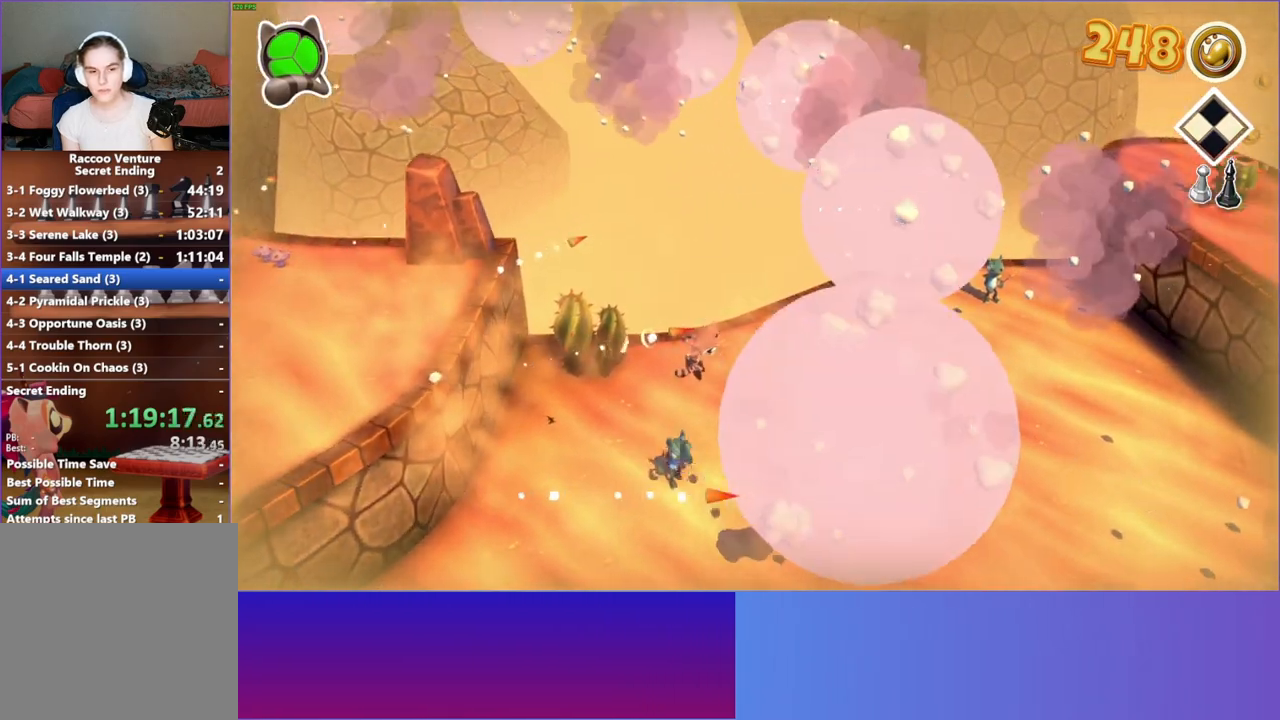
{"buttons": [], "left_stick": "right", "right_stick": "center", "events": [[283, "A", "down"], [500, "A", "up"]]}
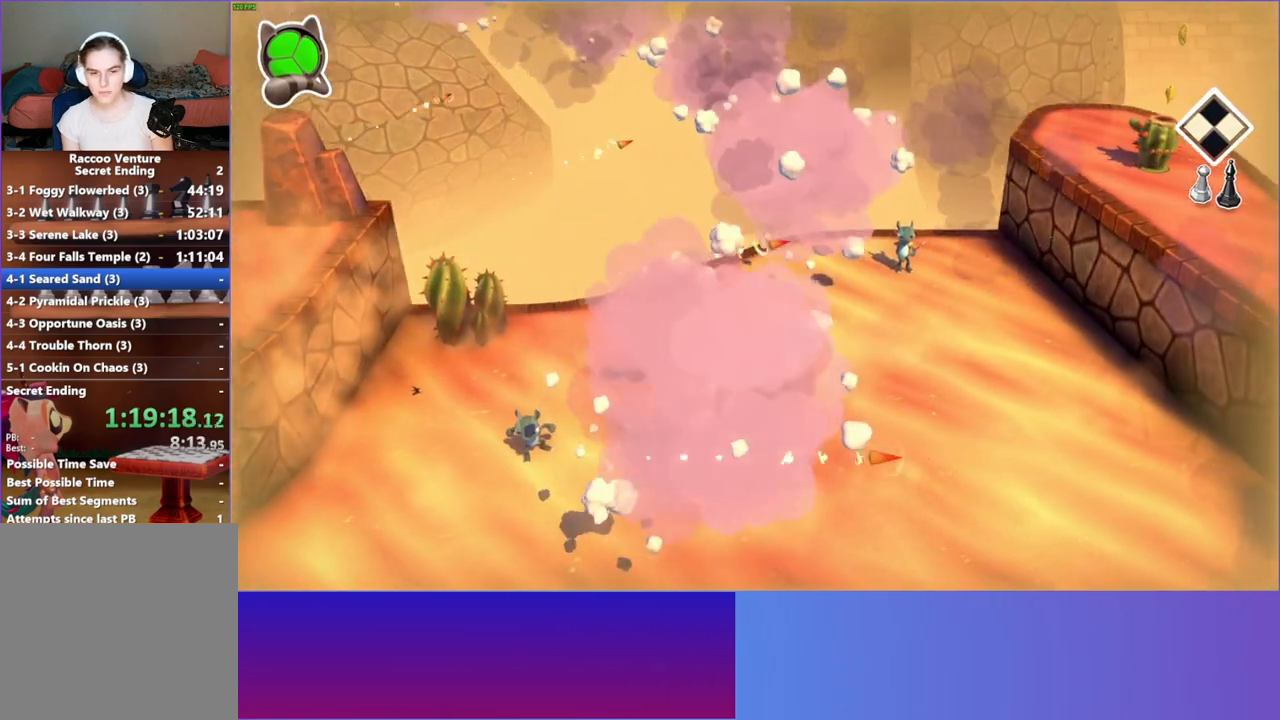
{"buttons": [], "left_stick": "right", "right_stick": "center", "events": [[183, "Y", "down"], [333, "Y", "up"]]}
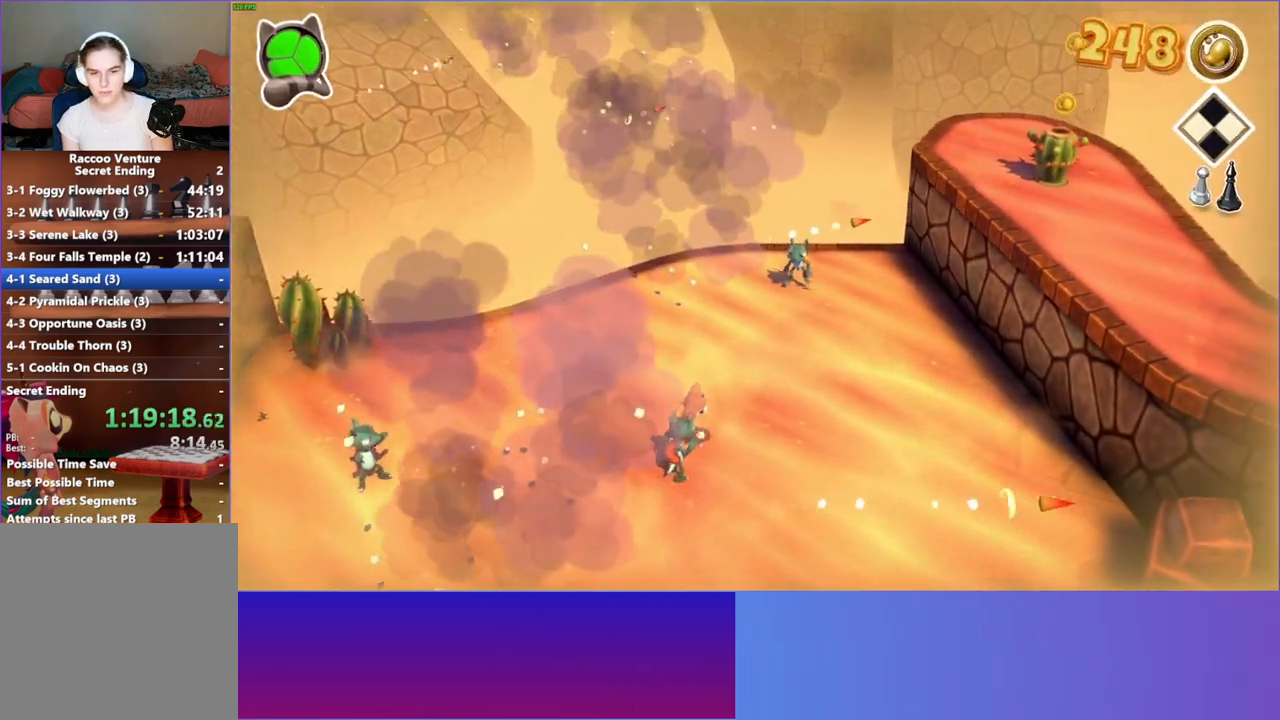
{"buttons": [], "left_stick": "up-right", "right_stick": "center", "events": [[67, "left_stick", "up-right"]]}
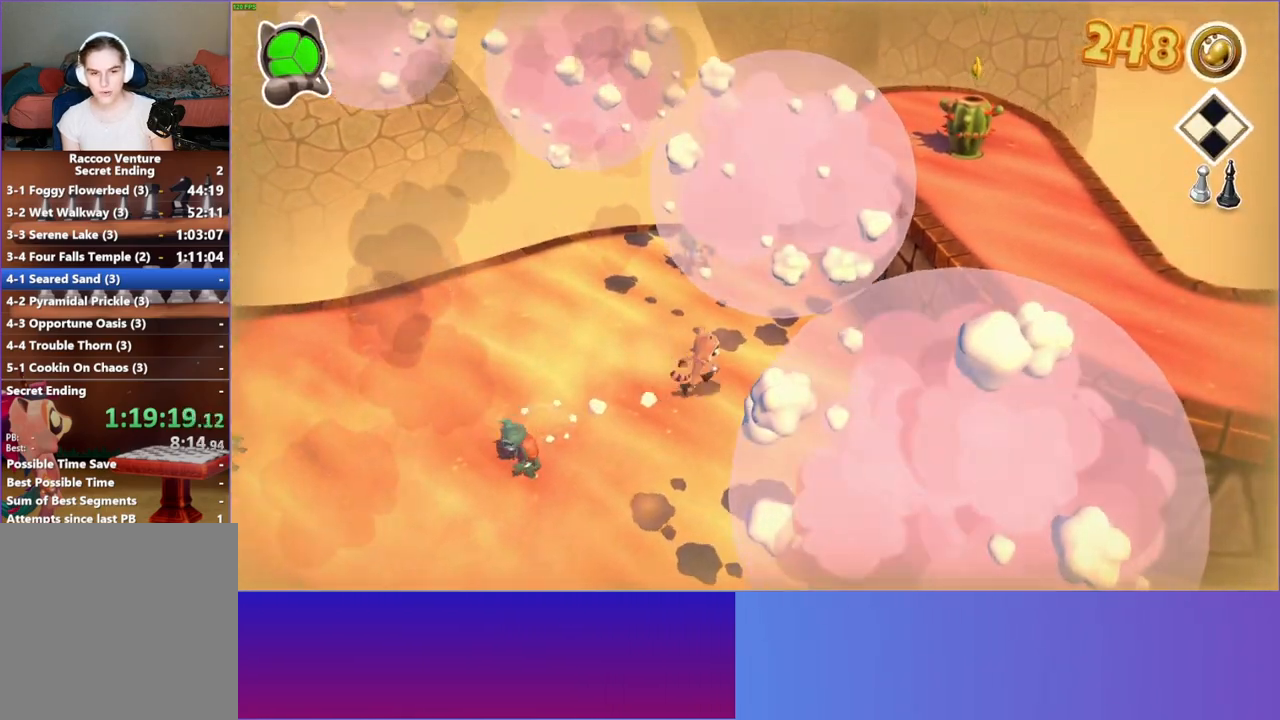
{"buttons": ["A"], "left_stick": "up-right", "right_stick": "center", "events": [[300, "A", "down"]]}
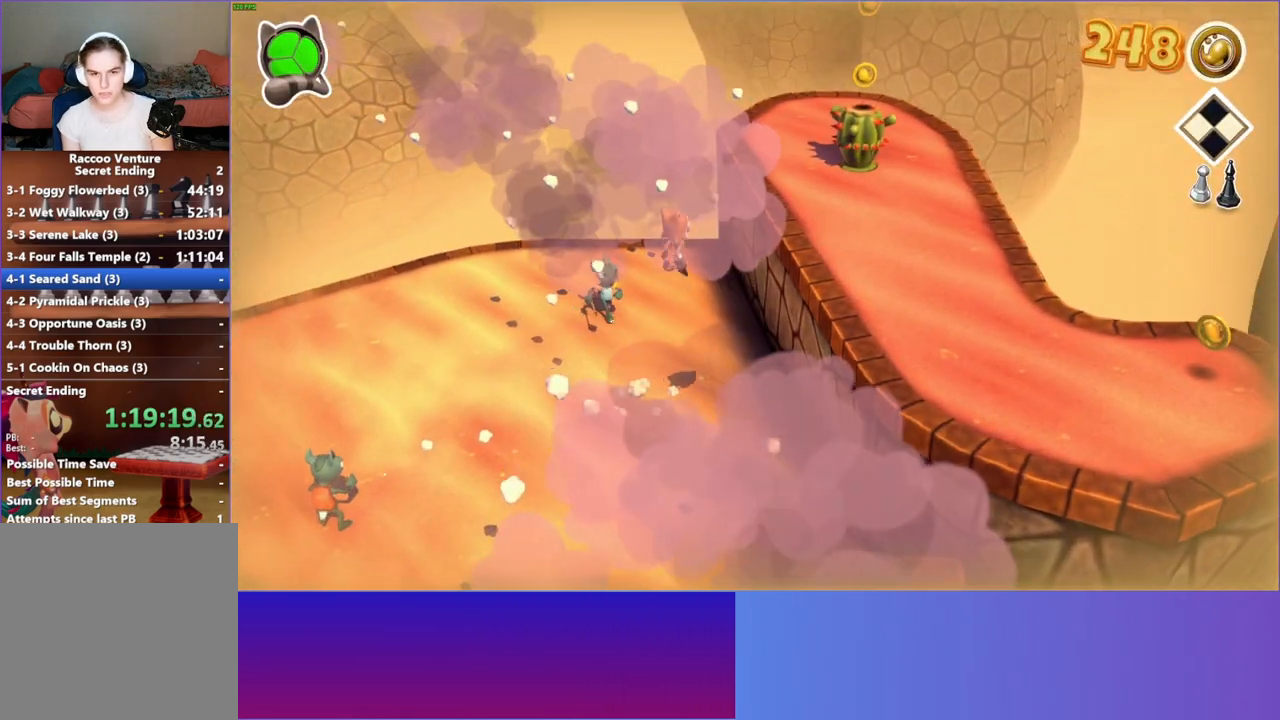
{"buttons": ["A"], "left_stick": "up-right", "right_stick": "center", "events": [[283, "A", "up"], [500, "A", "down"]]}
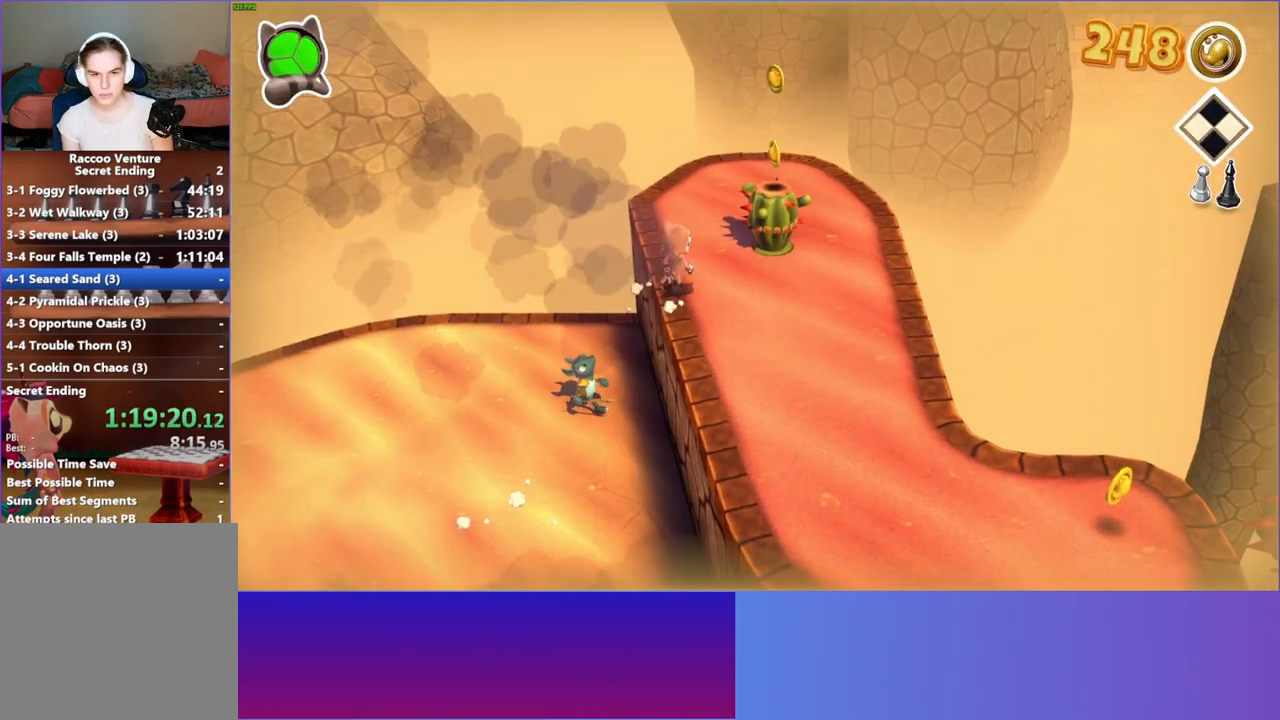
{"buttons": [], "left_stick": "center", "right_stick": "center", "events": [[233, "left_stick", "right"], [267, "A", "up"], [383, "X", "down"], [417, "left_stick", "center"], [483, "X", "up"]]}
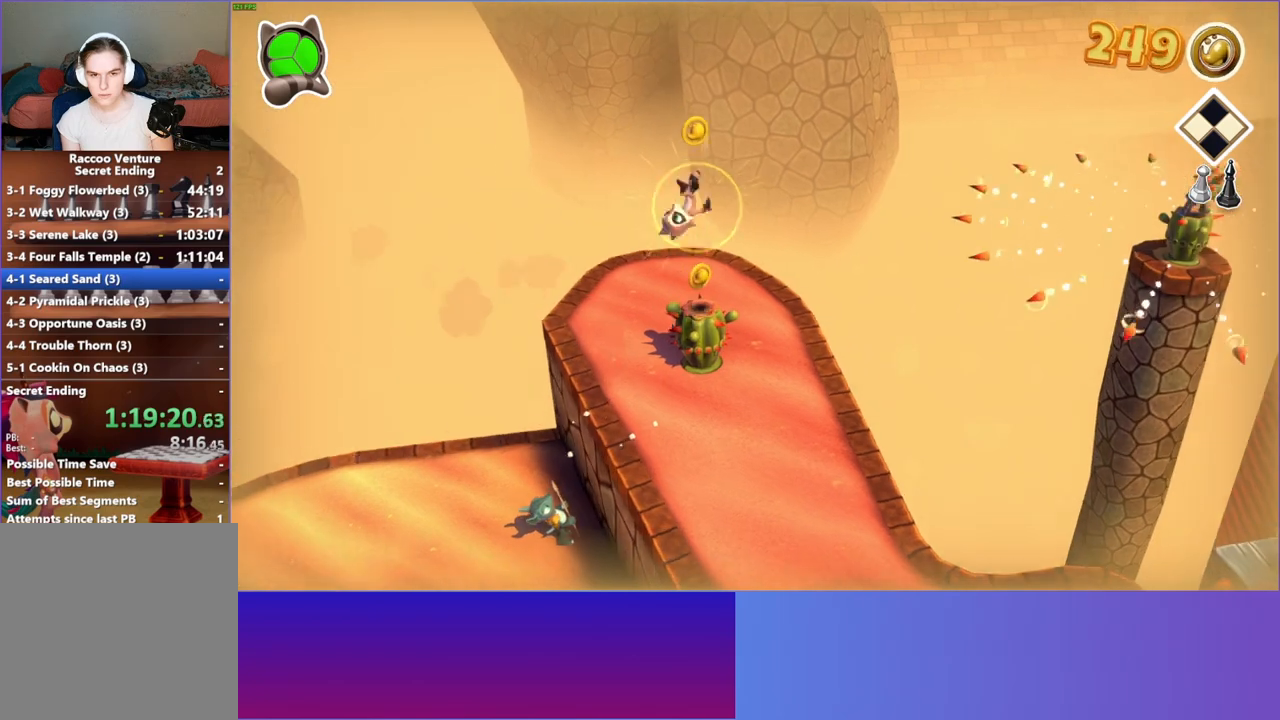
{"buttons": [], "left_stick": "down", "right_stick": "center", "events": [[283, "A", "down"], [283, "left_stick", "down"], [467, "A", "up"]]}
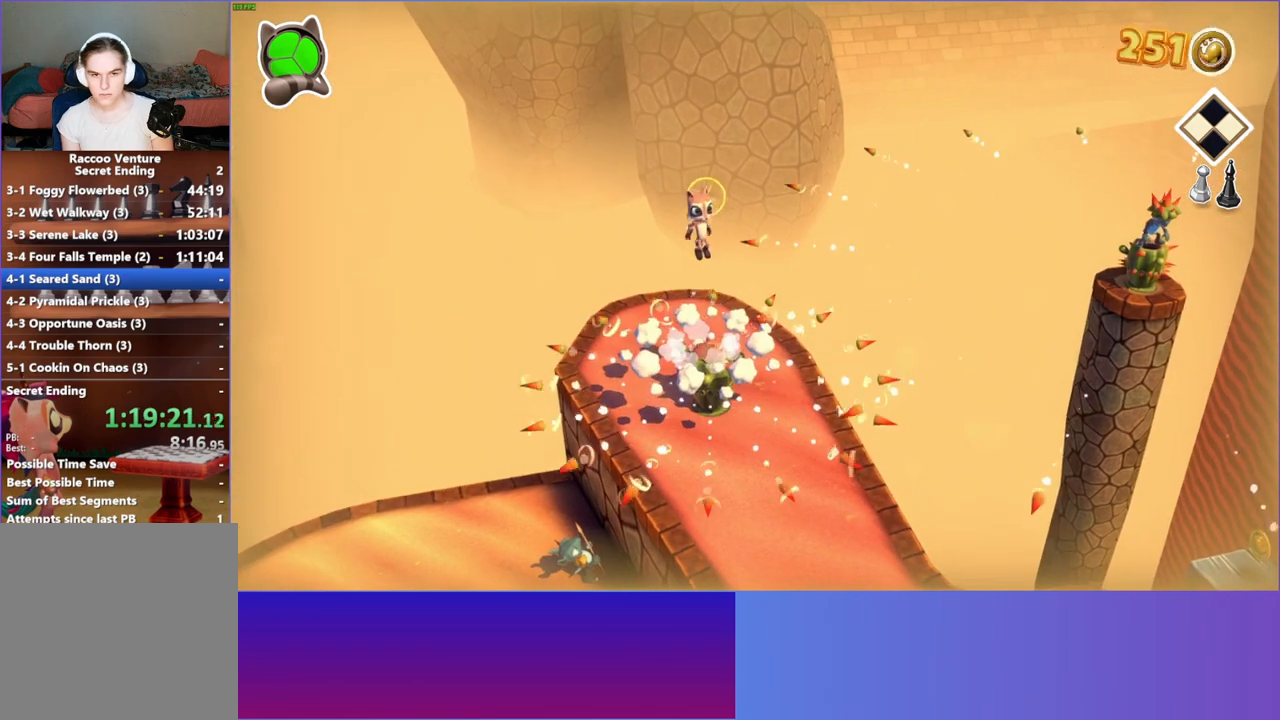
{"buttons": [], "left_stick": "down", "right_stick": "center", "events": [[100, "Y", "down"], [183, "Y", "up"]]}
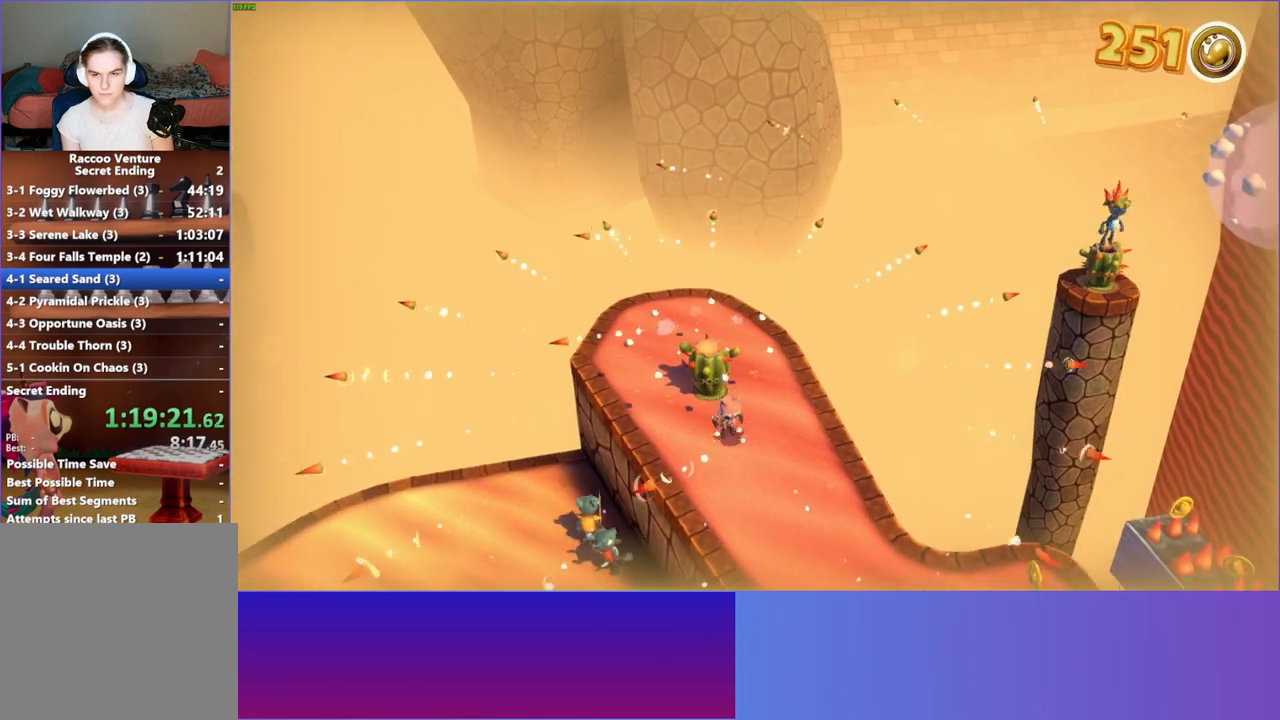
{"buttons": [], "left_stick": "down-right", "right_stick": "center", "events": [[117, "left_stick", "down-right"]]}
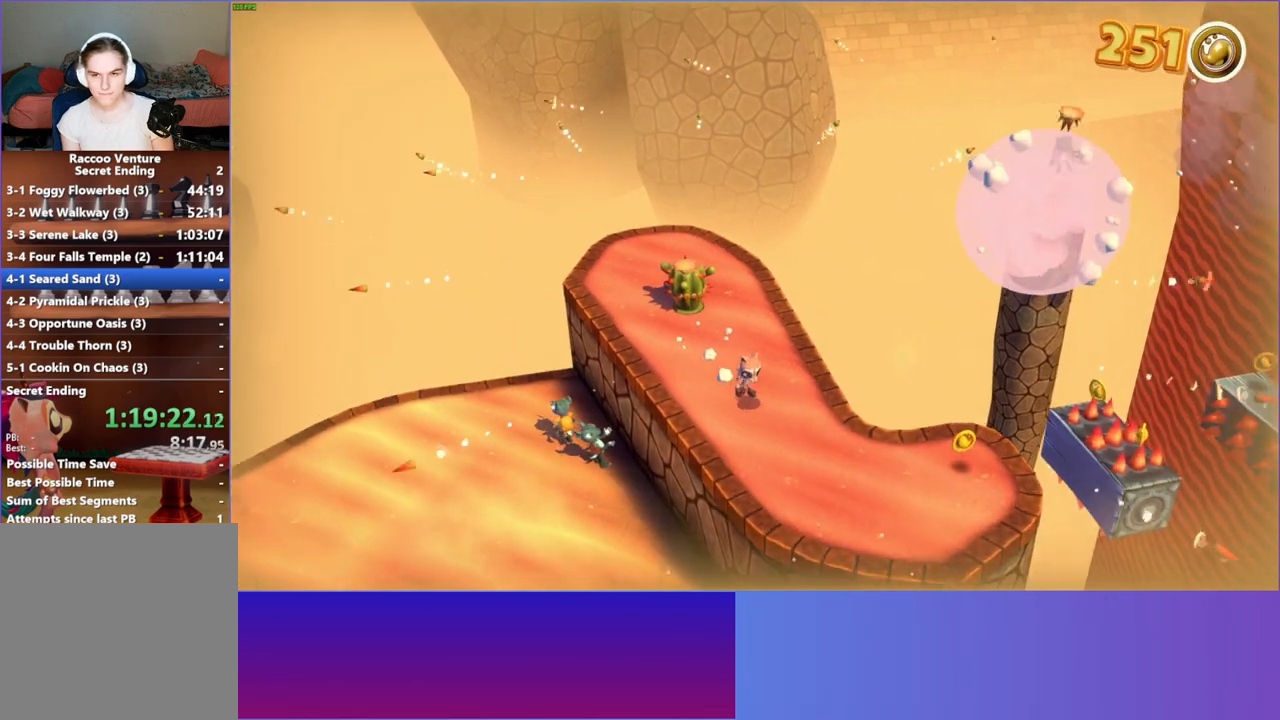
{"buttons": [], "left_stick": "center", "right_stick": "center", "events": [[300, "left_stick", "right"], [500, "left_stick", "center"]]}
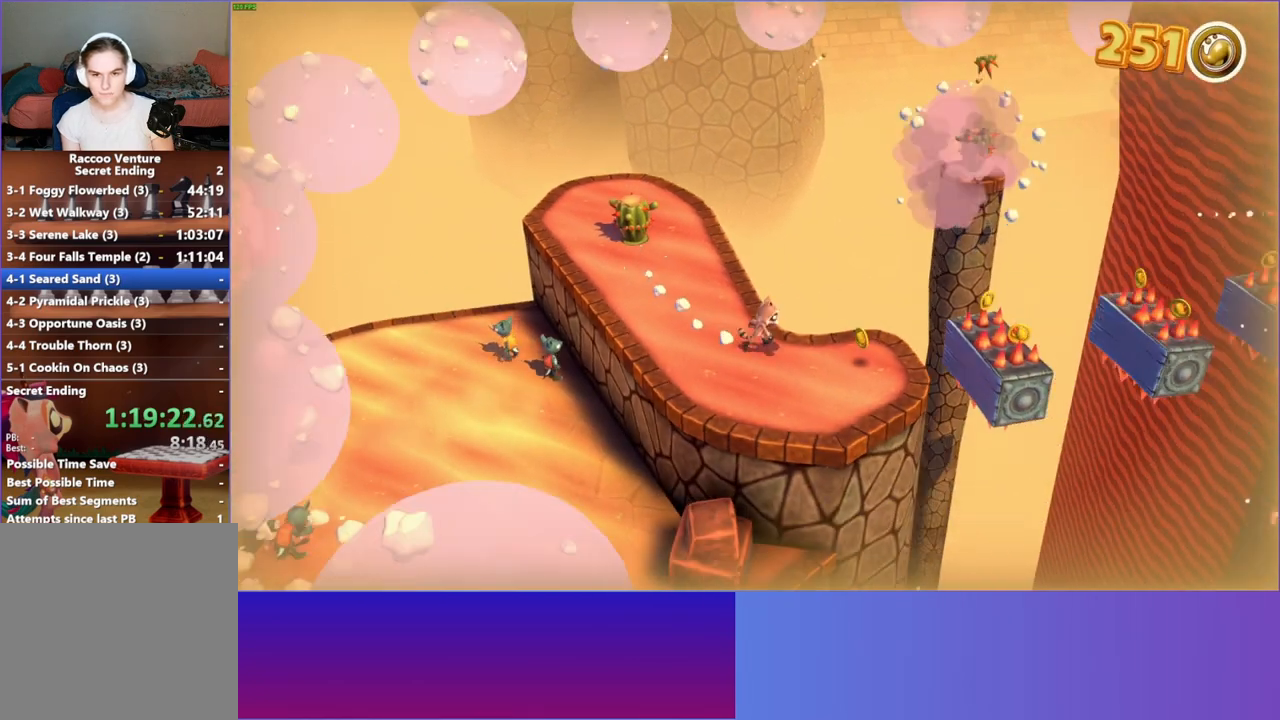
{"buttons": [], "left_stick": "center", "right_stick": "center", "events": [[183, "left_stick", "down-right"], [317, "left_stick", "center"]]}
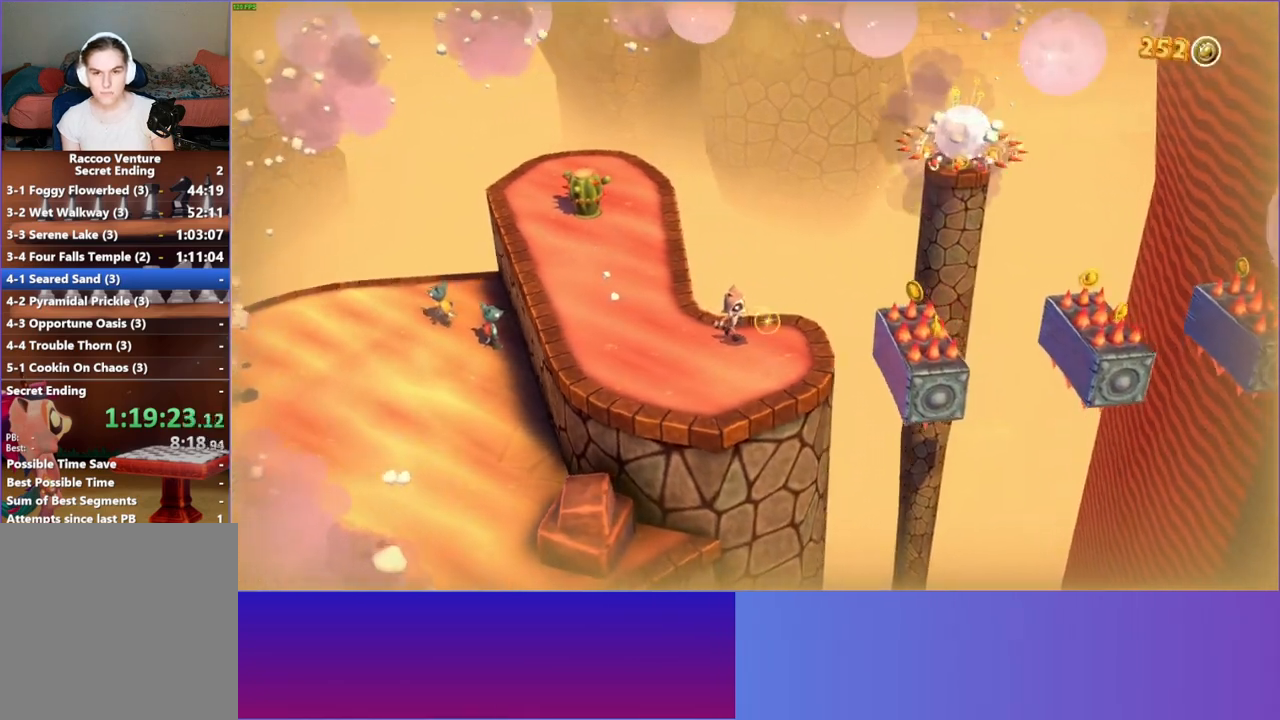
{"buttons": [], "left_stick": "center", "right_stick": "center", "events": []}
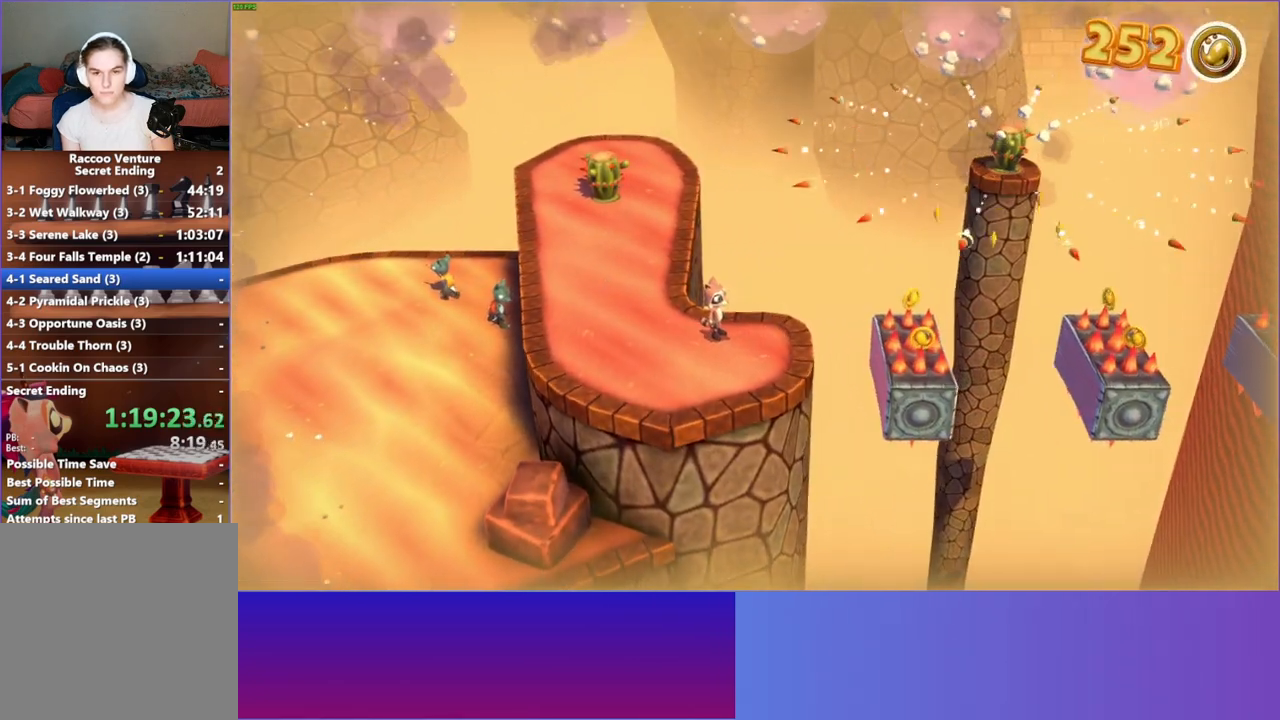
{"buttons": [], "left_stick": "center", "right_stick": "center", "events": [[117, "A", "down"], [267, "A", "up"]]}
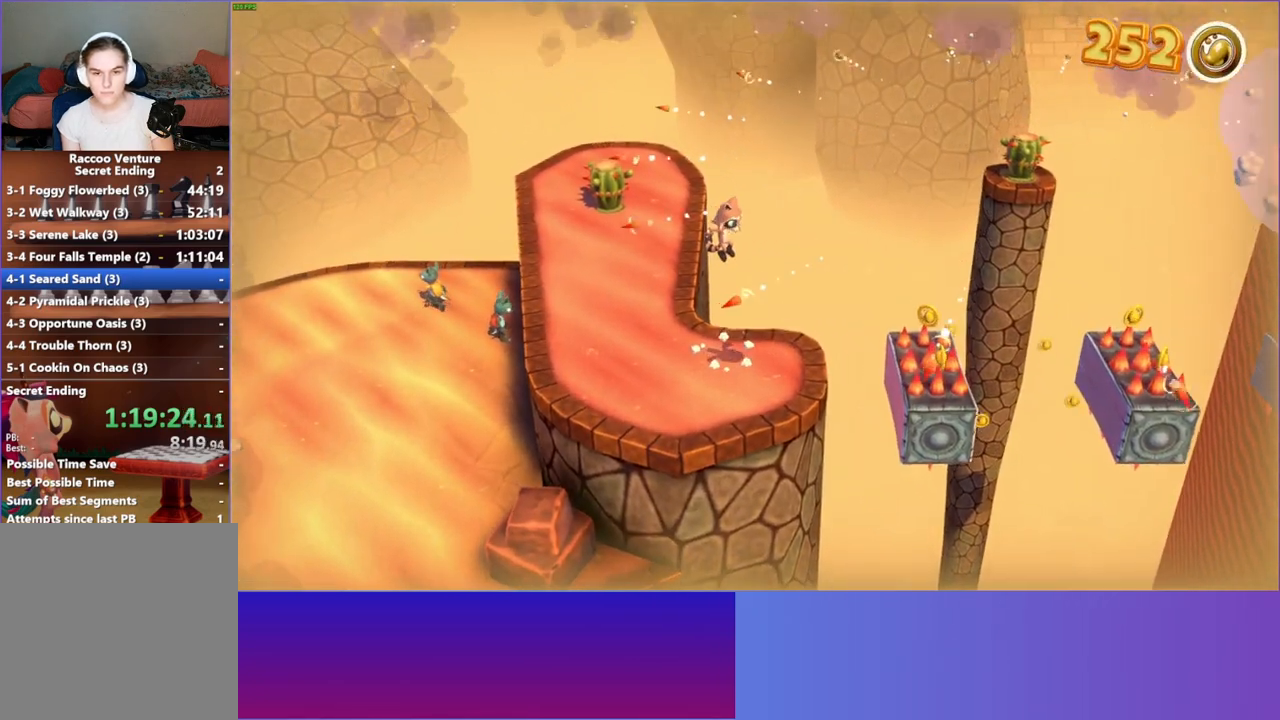
{"buttons": ["A"], "left_stick": "right", "right_stick": "center", "events": [[117, "left_stick", "right"], [417, "A", "down"]]}
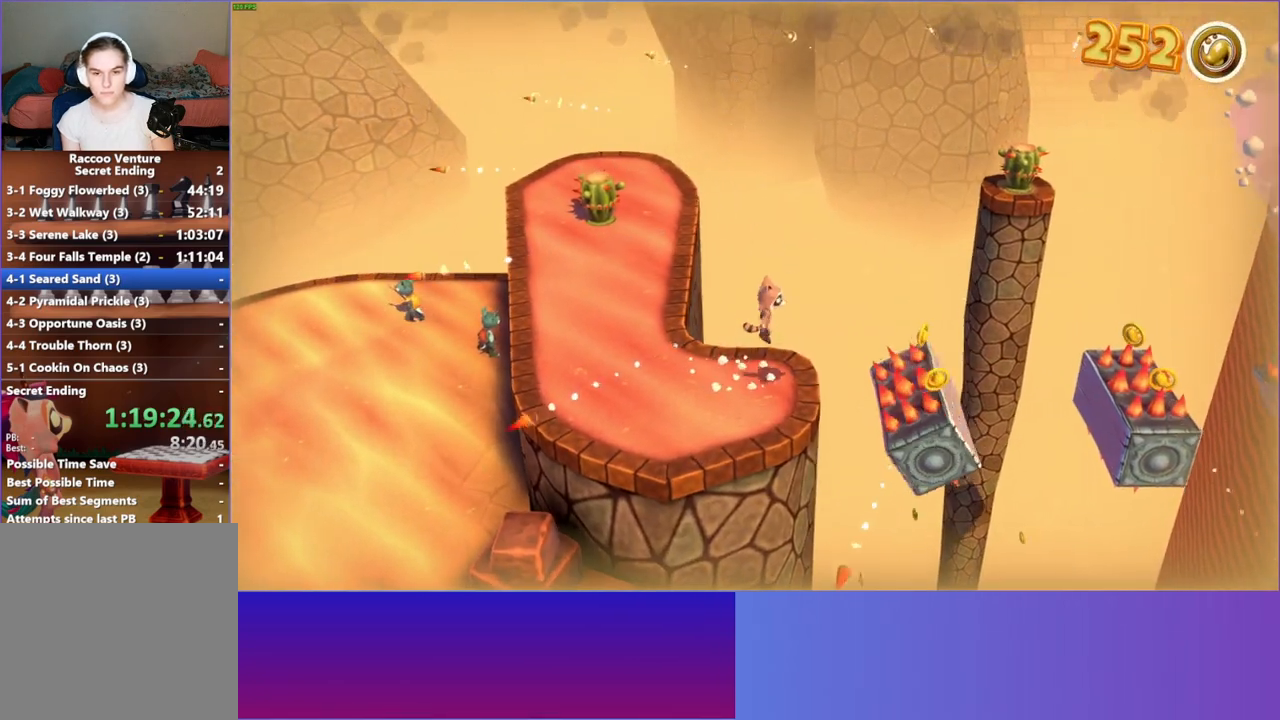
{"buttons": ["Y"], "left_stick": "center", "right_stick": "center", "events": [[150, "A", "up"], [317, "left_stick", "center"], [467, "Y", "down"]]}
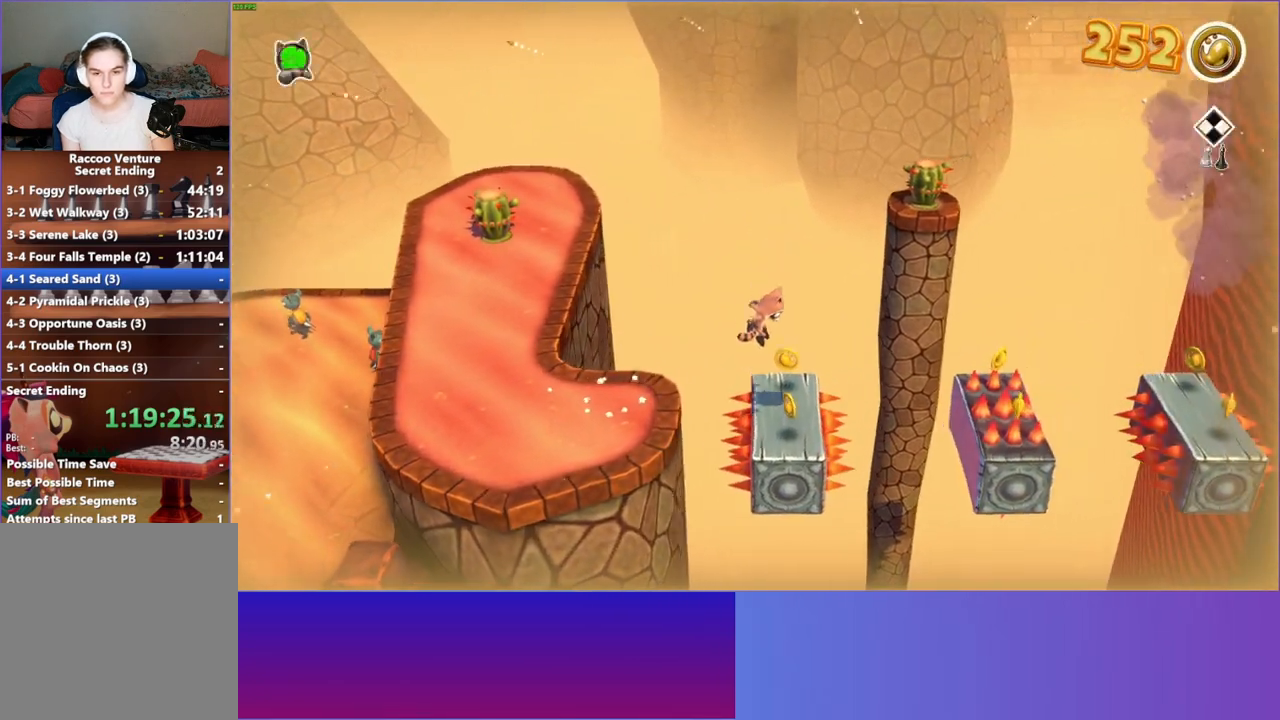
{"buttons": ["A"], "left_stick": "right", "right_stick": "center", "events": [[33, "Y", "up"], [100, "left_stick", "right"], [333, "A", "down"]]}